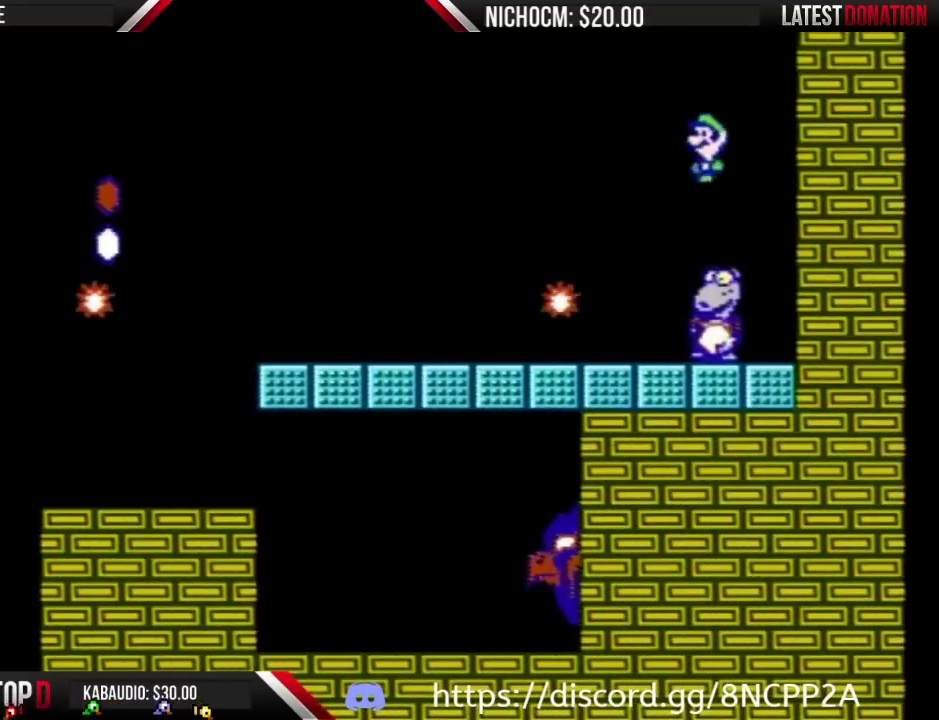
Gameplay with a controller (Nintendo layout); each line is a JSON object with the inputs held at the frame after it. "events" lists button and stick changes between this image and that frame as [ms after this image, input, new state], when the widget could be followed in between. Not read: L3 R3.
{"buttons": [], "events": [[33, "DPAD_LEFT", "up"], [100, "DPAD_RIGHT", "down"], [167, "DPAD_RIGHT", "up"], [233, "DPAD_LEFT", "down"], [333, "B", "up"], [333, "DPAD_LEFT", "up"]]}
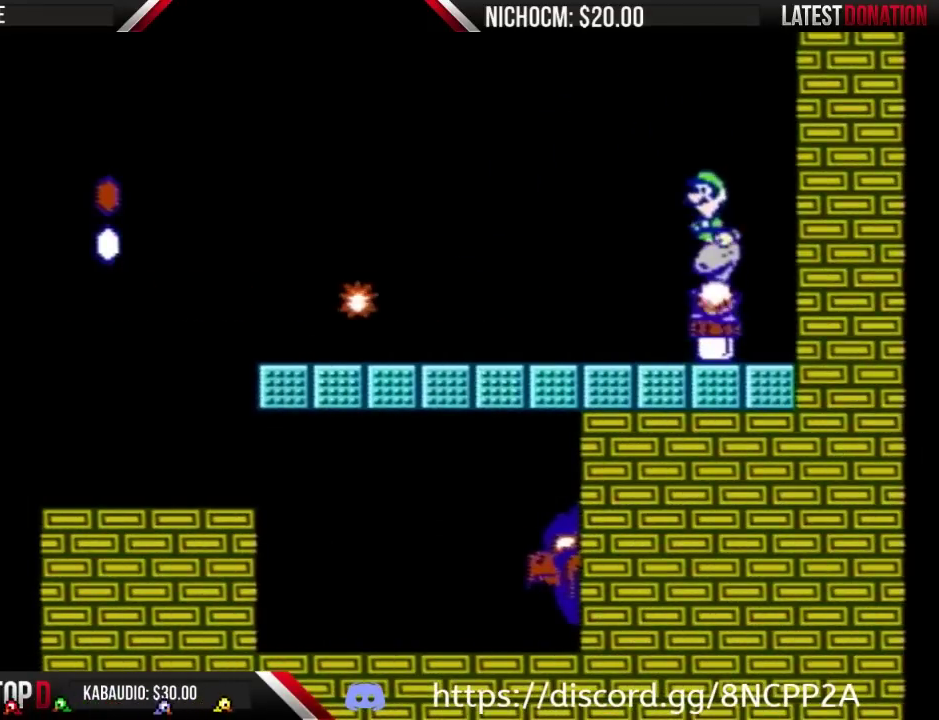
{"buttons": ["B"], "events": [[367, "B", "down"]]}
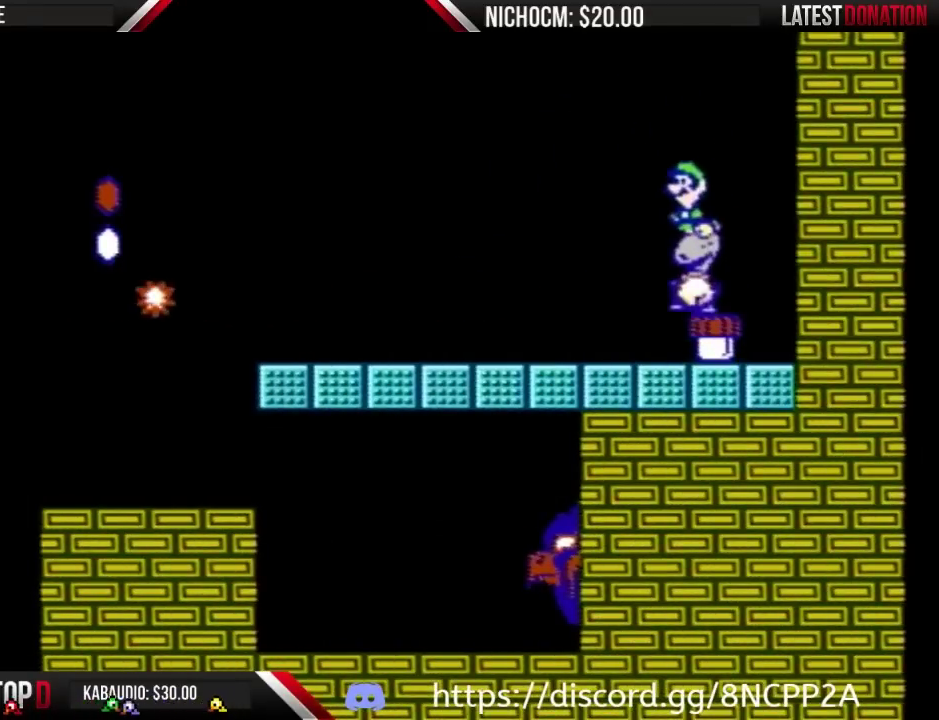
{"buttons": ["B"], "events": []}
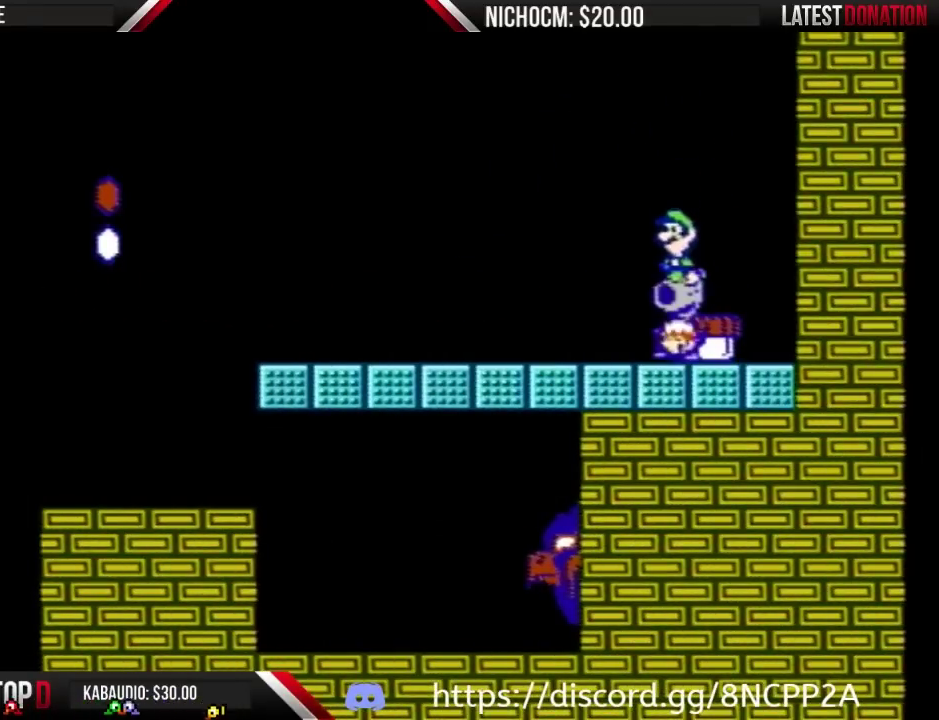
{"buttons": ["B"], "events": []}
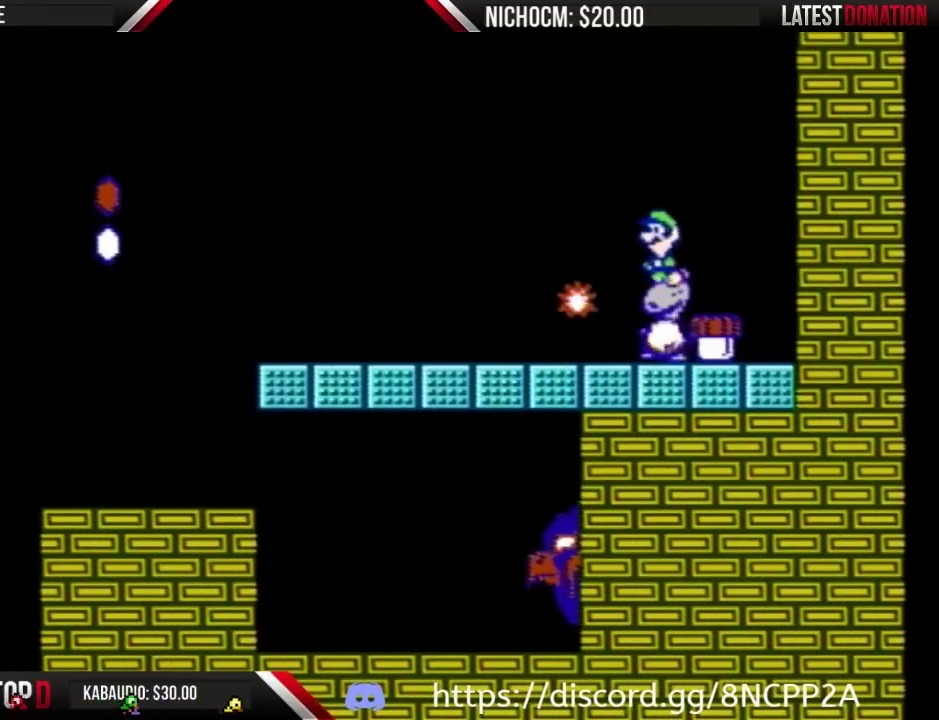
{"buttons": ["B"], "events": []}
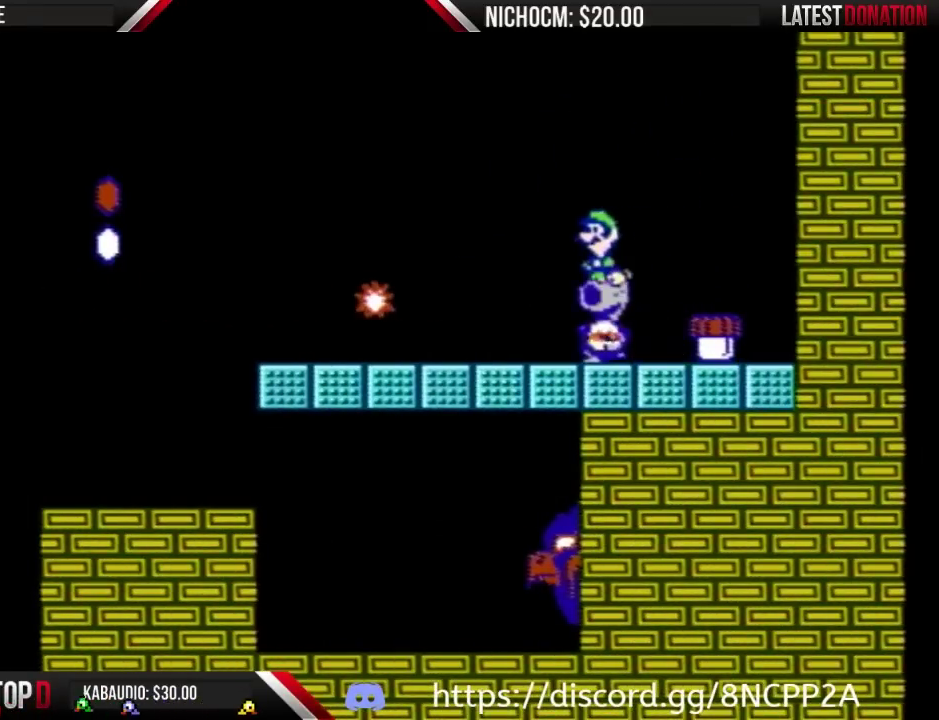
{"buttons": ["B"], "events": []}
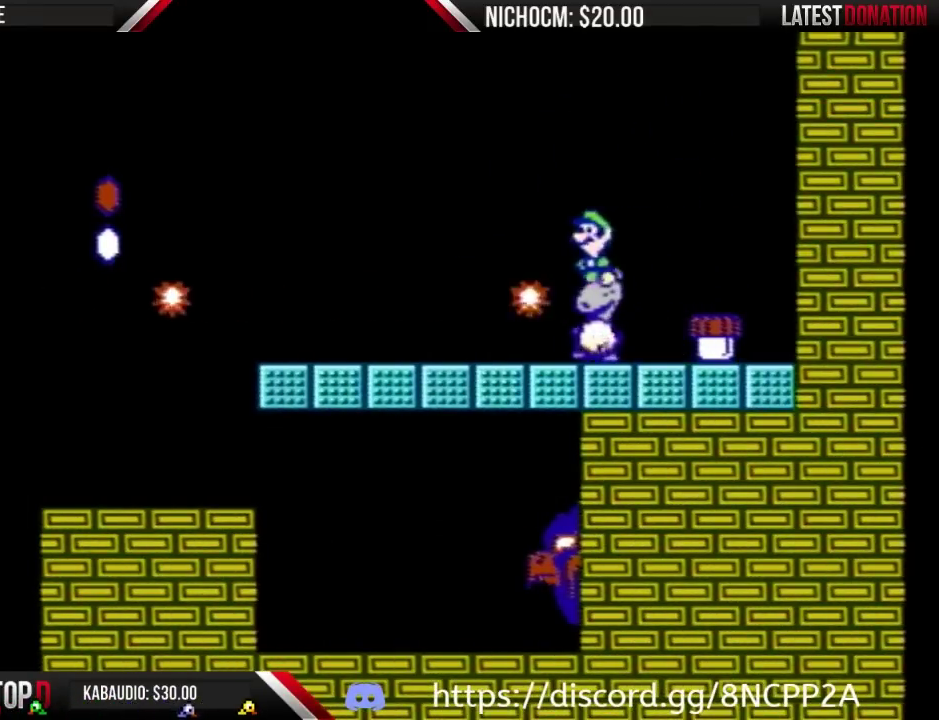
{"buttons": ["B"], "events": []}
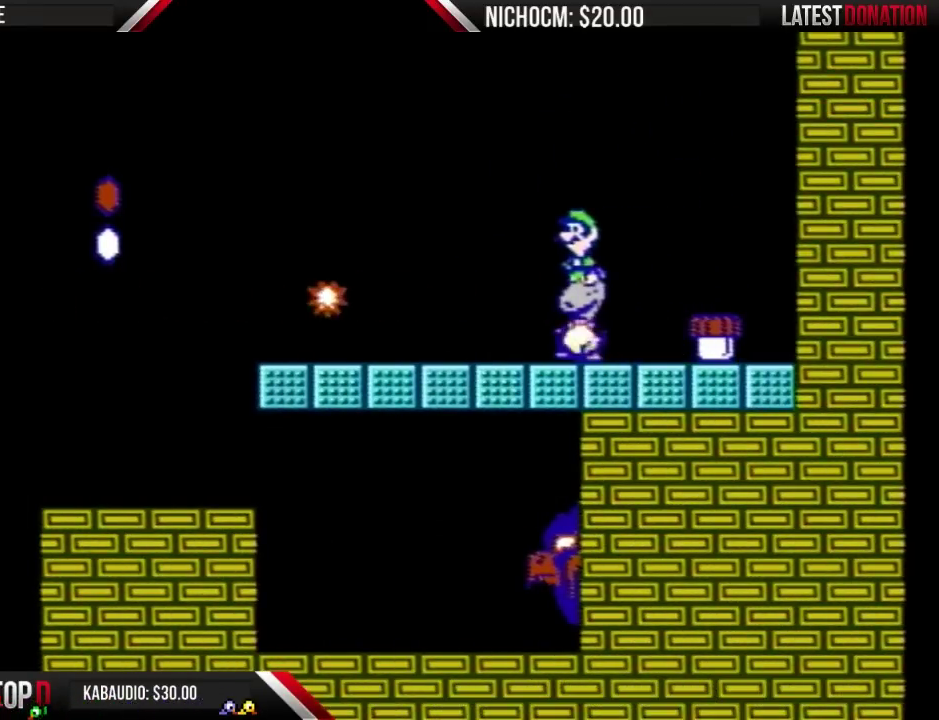
{"buttons": ["A", "B"], "events": [[467, "A", "down"]]}
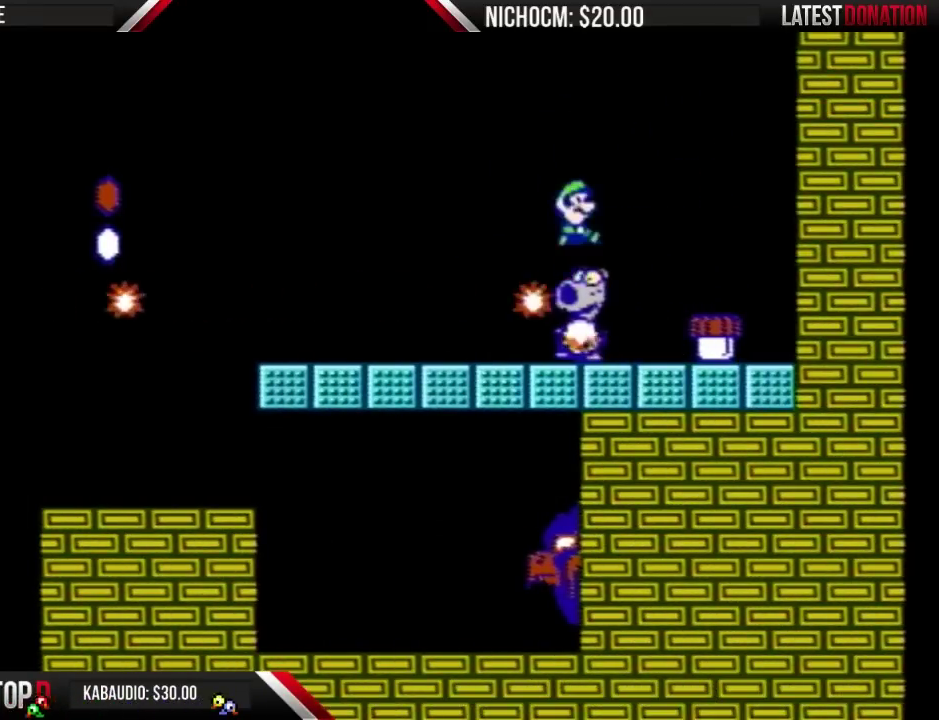
{"buttons": [], "events": [[33, "A", "up"], [33, "DPAD_RIGHT", "down"], [167, "B", "up"], [167, "DPAD_RIGHT", "up"]]}
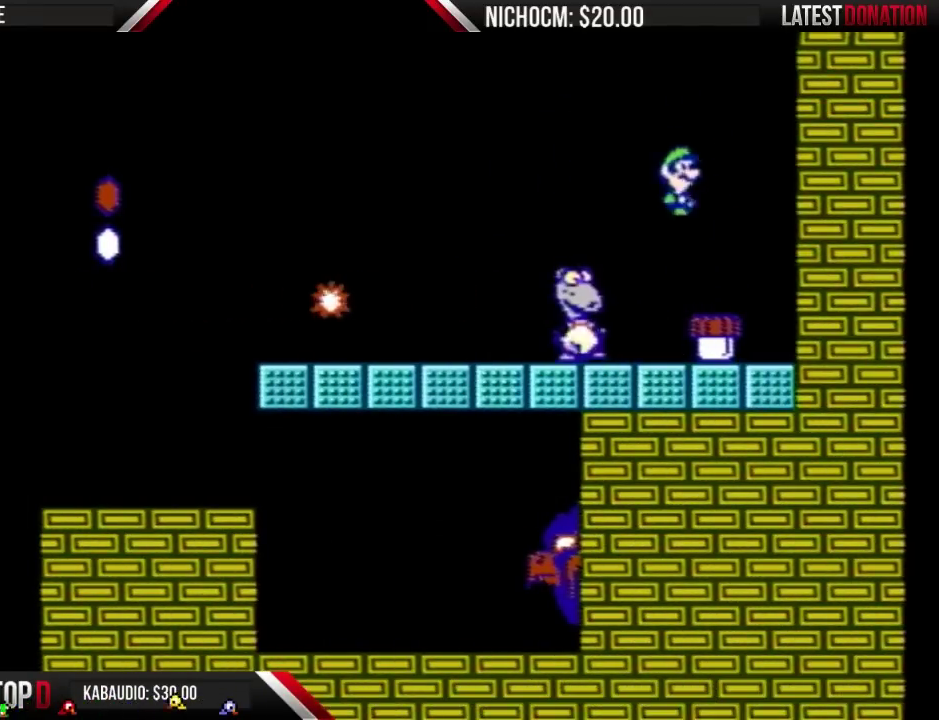
{"buttons": ["B"], "events": [[133, "DPAD_LEFT", "down"], [300, "DPAD_LEFT", "up"], [367, "B", "down"]]}
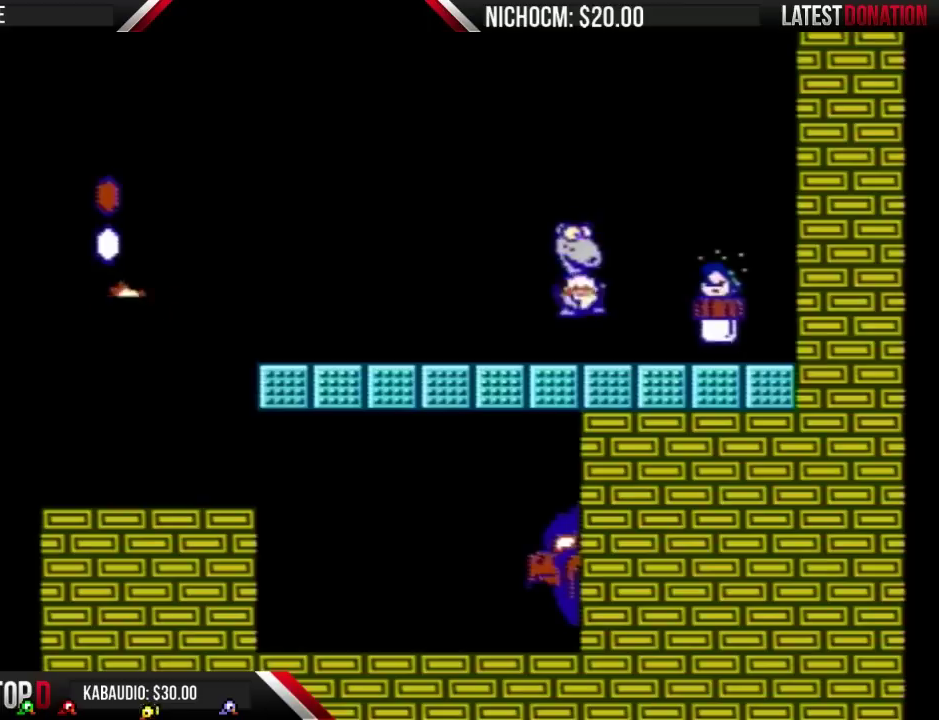
{"buttons": ["B", "DPAD_RIGHT"], "events": [[367, "DPAD_RIGHT", "down"]]}
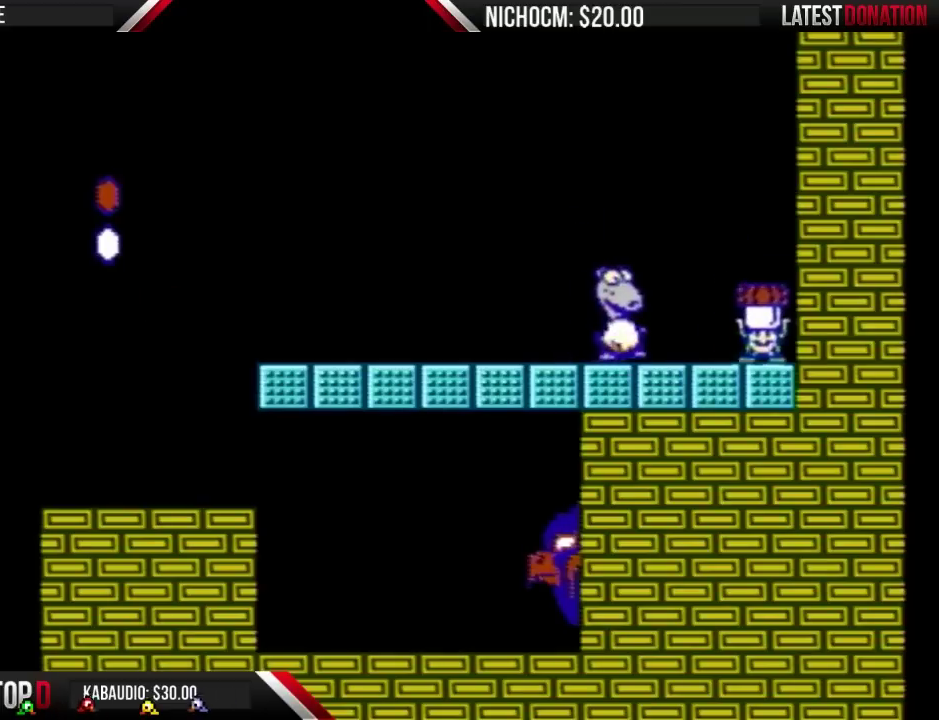
{"buttons": ["A", "B", "DPAD_LEFT"], "events": [[67, "DPAD_RIGHT", "up"], [167, "A", "down"], [167, "DPAD_LEFT", "down"], [233, "B", "up"], [300, "B", "down"]]}
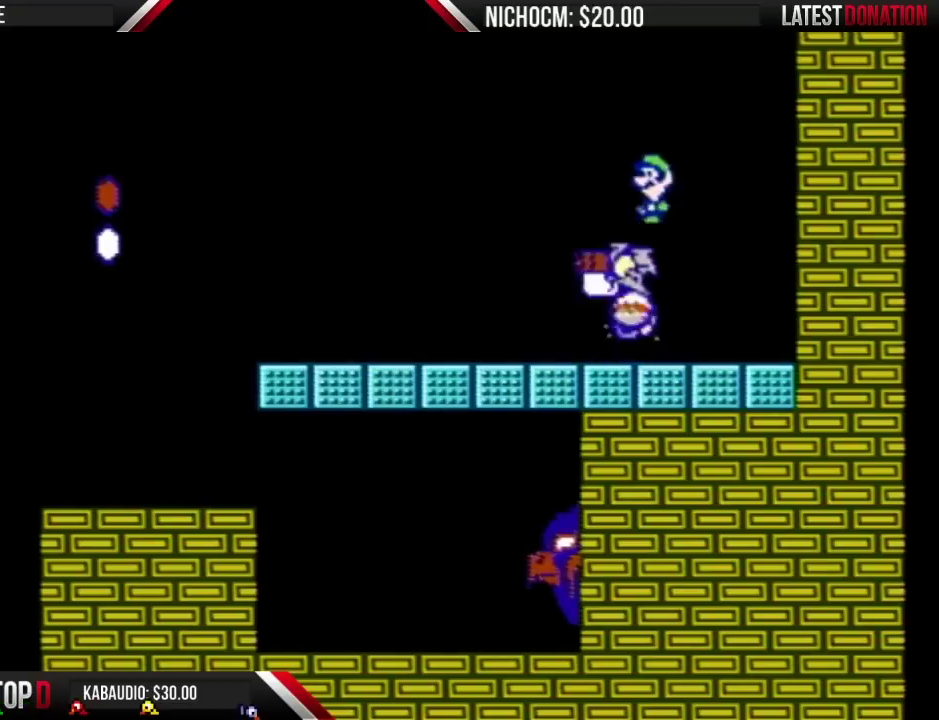
{"buttons": ["A", "B", "DPAD_RIGHT"], "events": [[133, "DPAD_LEFT", "up"], [233, "DPAD_RIGHT", "down"]]}
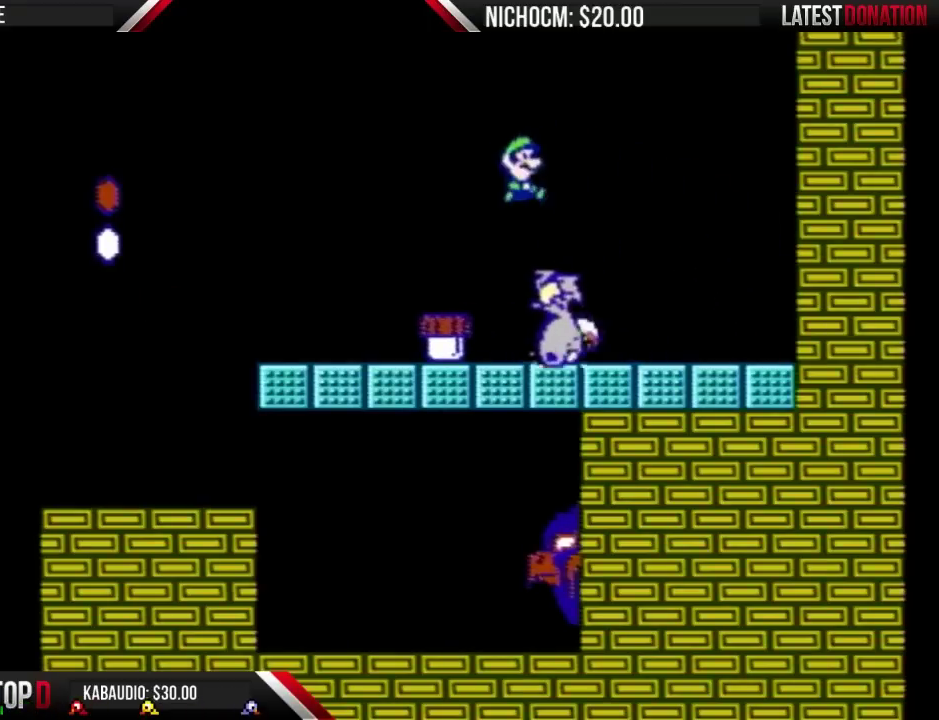
{"buttons": ["B", "DPAD_LEFT"], "events": [[167, "A", "up"], [200, "B", "up"], [200, "DPAD_RIGHT", "up"], [267, "DPAD_LEFT", "down"], [500, "B", "down"]]}
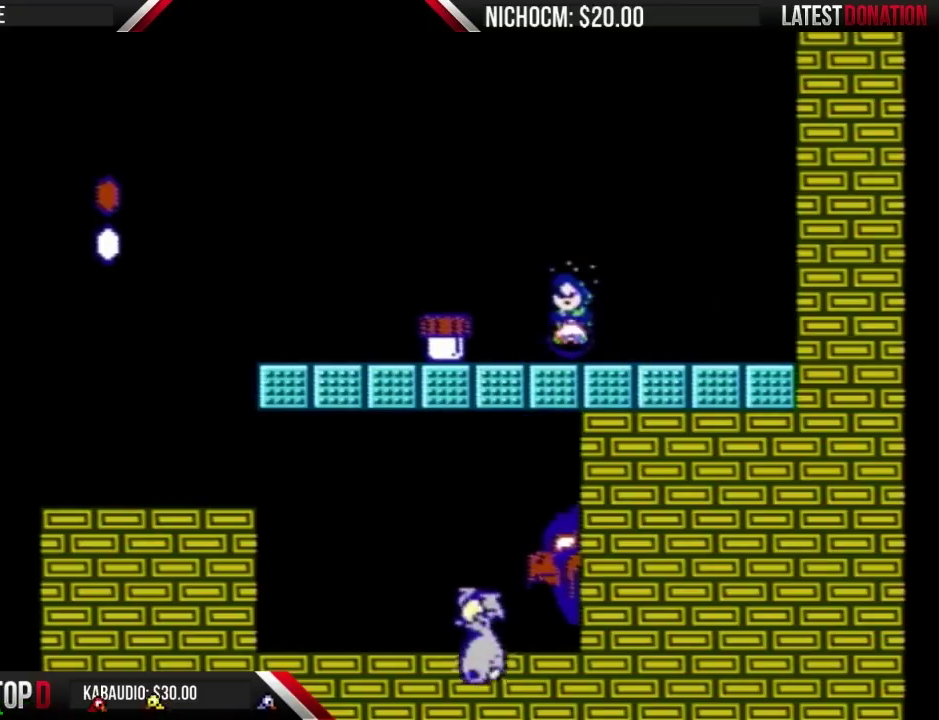
{"buttons": ["B"], "events": [[33, "DPAD_LEFT", "up"]]}
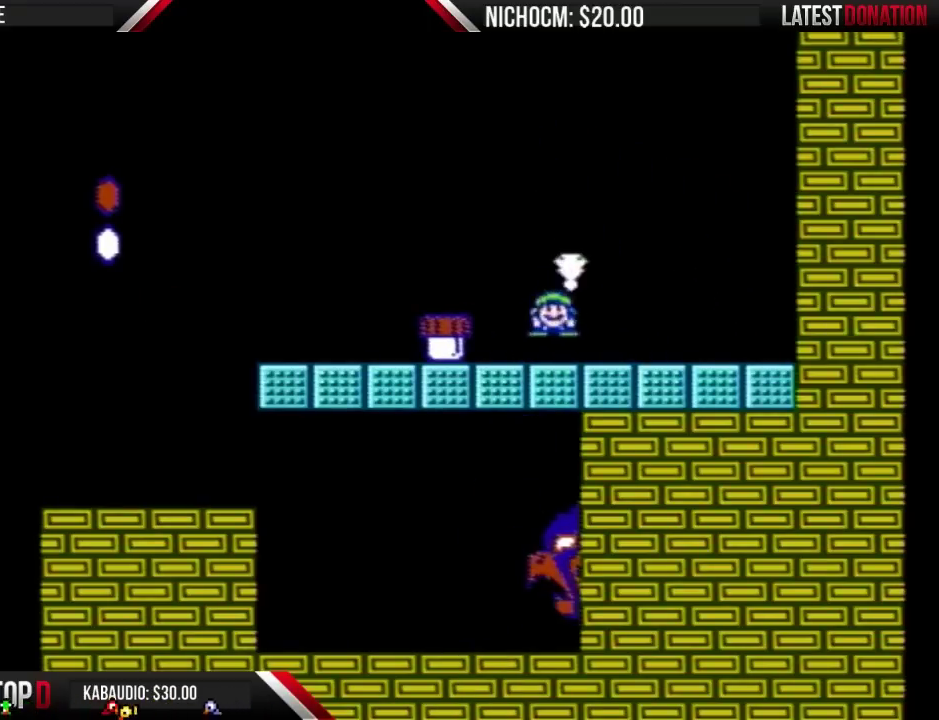
{"buttons": ["B", "DPAD_LEFT"], "events": [[100, "DPAD_LEFT", "down"], [233, "A", "down"], [467, "A", "up"]]}
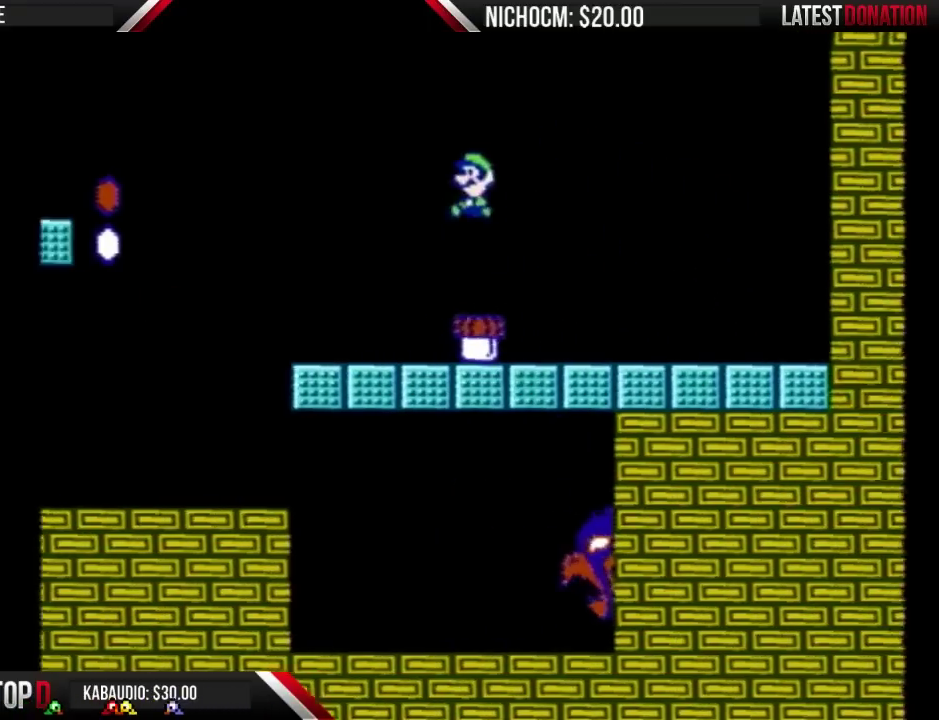
{"buttons": ["B", "DPAD_RIGHT"], "events": [[367, "DPAD_LEFT", "up"], [433, "DPAD_RIGHT", "down"]]}
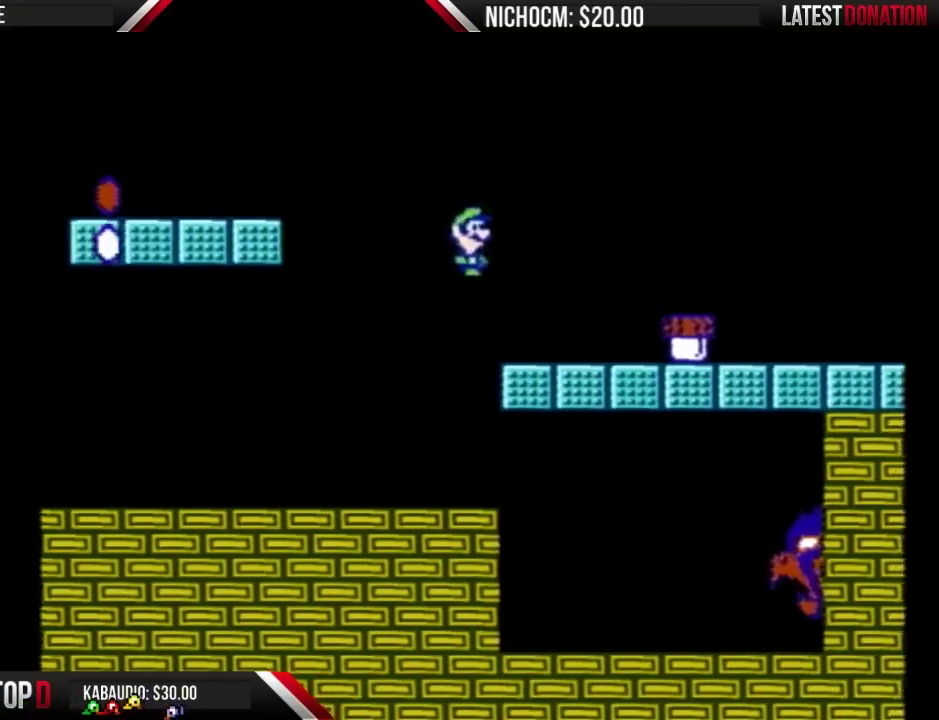
{"buttons": ["B", "DPAD_RIGHT"], "events": [[100, "DPAD_RIGHT", "up"], [200, "DPAD_RIGHT", "down"]]}
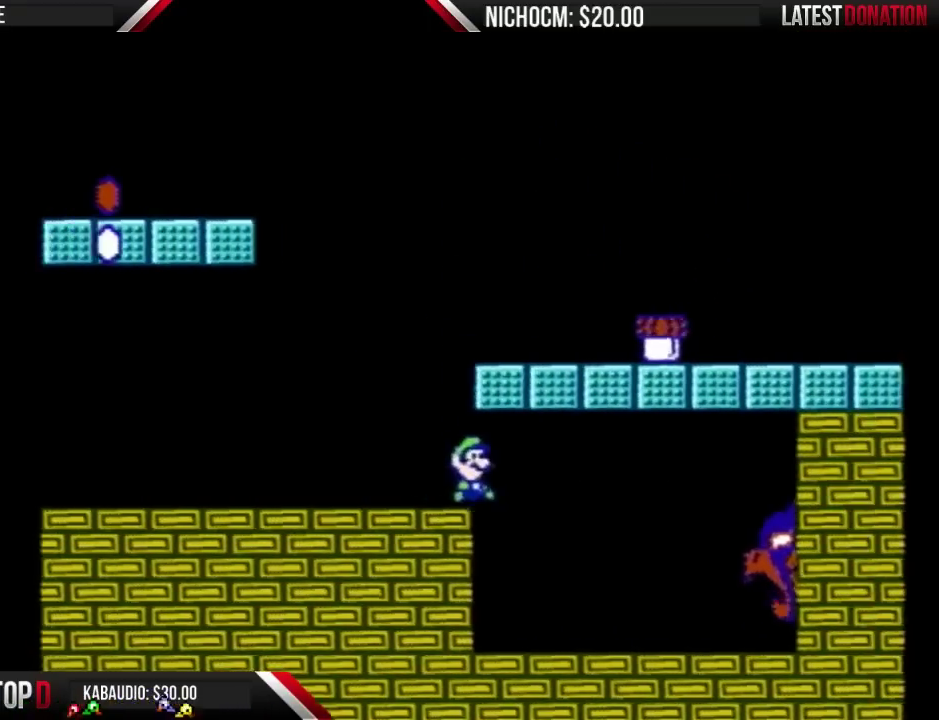
{"buttons": ["B", "DPAD_RIGHT"], "events": []}
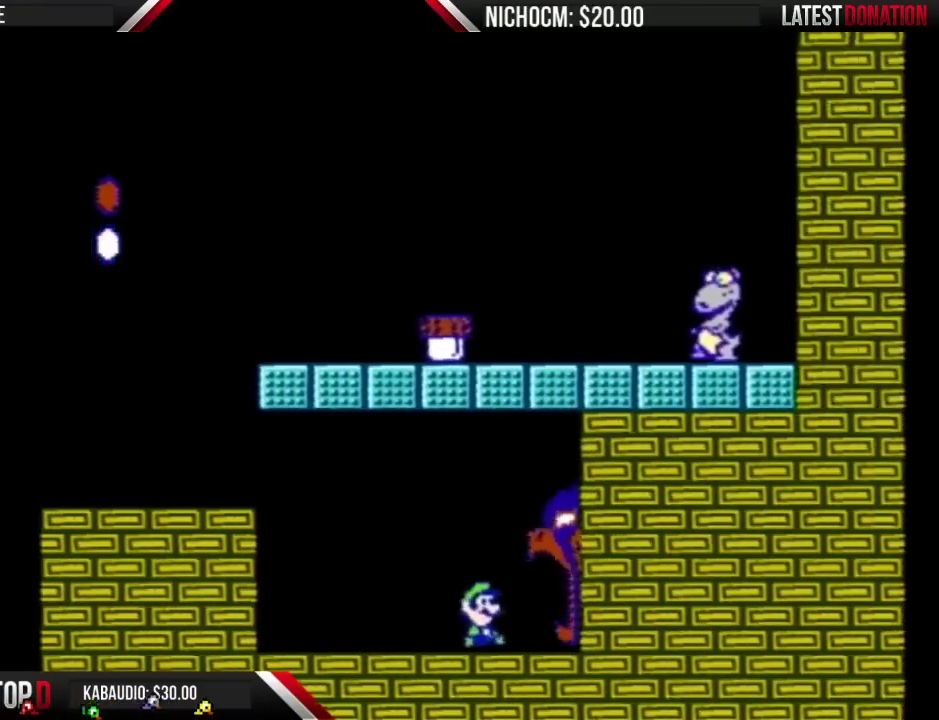
{"buttons": ["B", "DPAD_RIGHT"], "events": []}
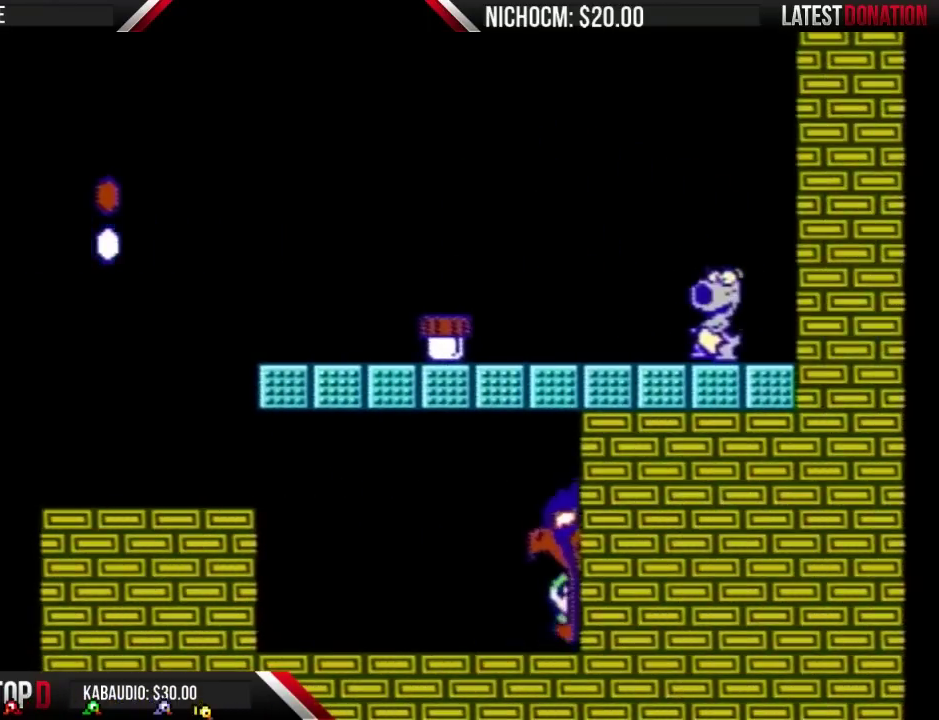
{"buttons": [], "events": [[200, "B", "up"], [467, "DPAD_RIGHT", "up"]]}
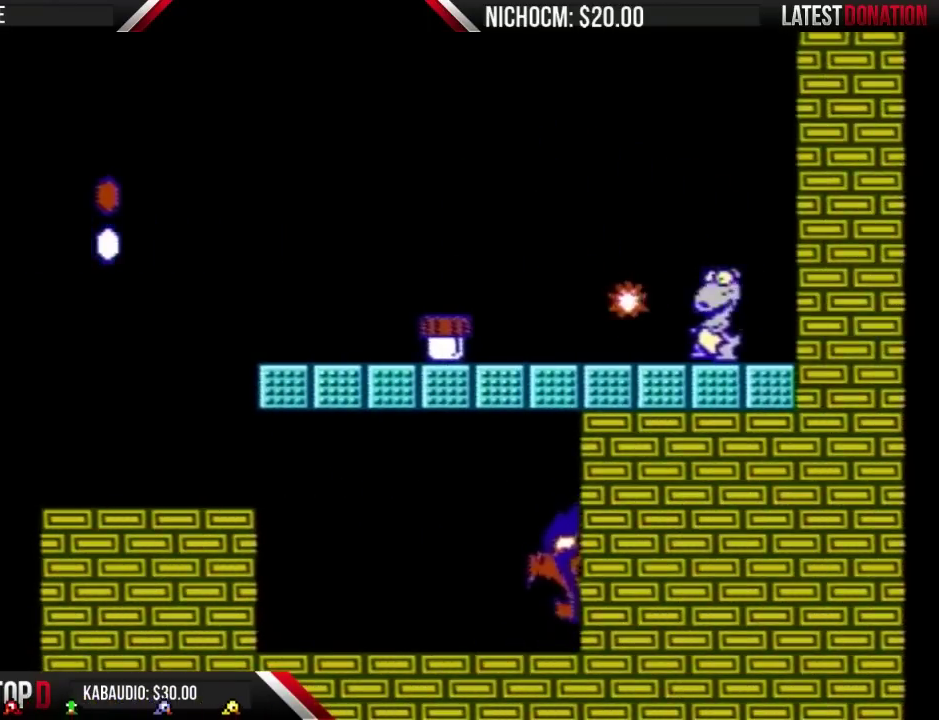
{"buttons": ["A"], "events": [[200, "A", "down"], [267, "A", "up"], [367, "A", "down"], [433, "A", "up"], [500, "A", "down"]]}
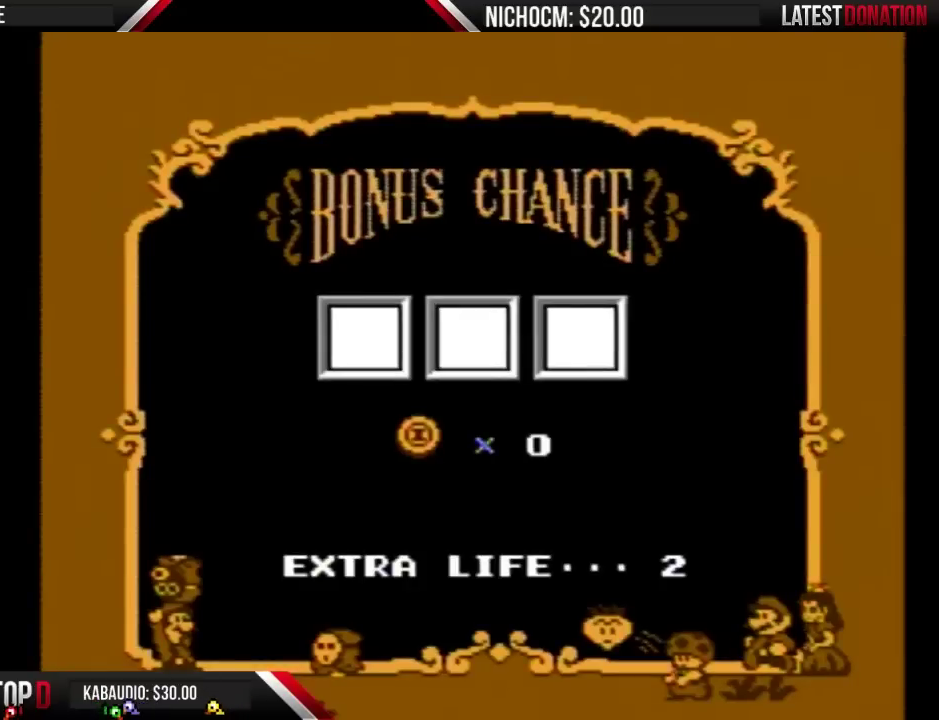
{"buttons": [], "events": [[67, "A", "up"], [133, "A", "down"], [467, "A", "up"]]}
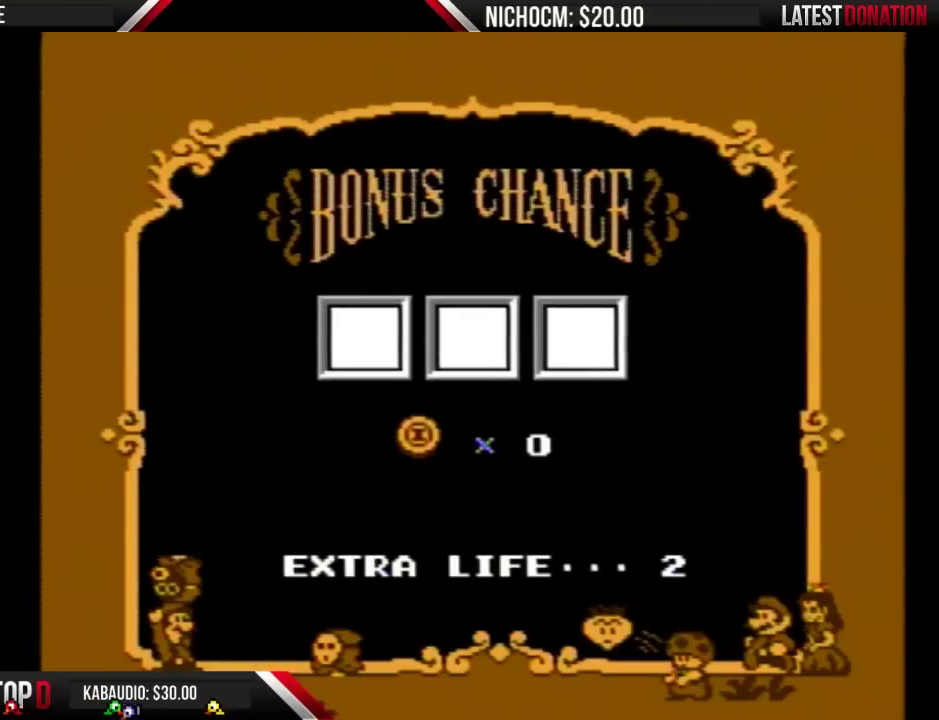
{"buttons": [], "events": [[33, "A", "down"], [300, "A", "up"]]}
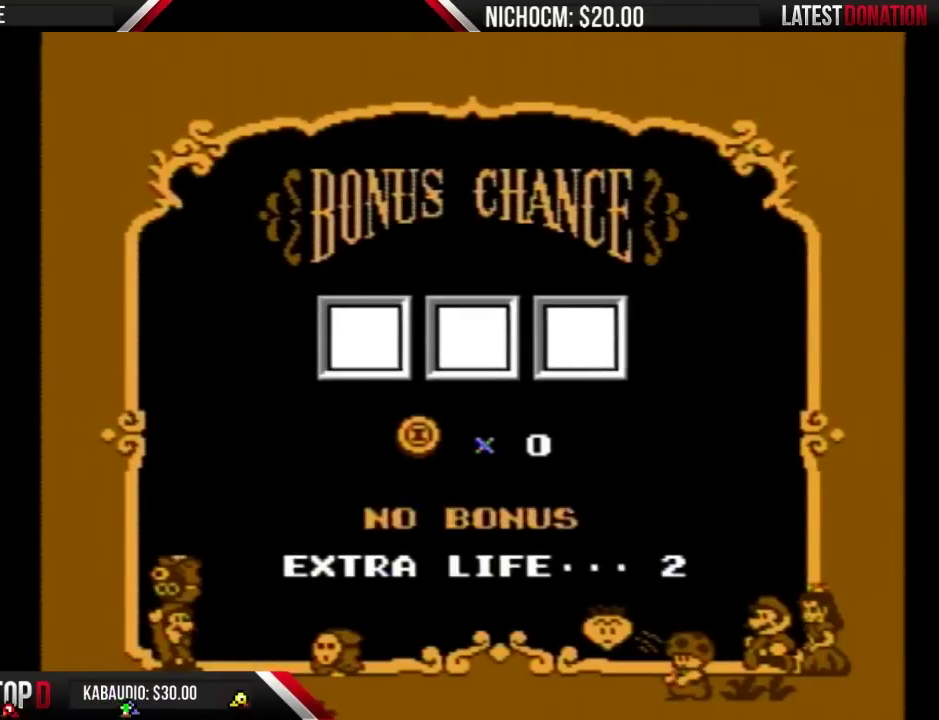
{"buttons": ["A"], "events": [[300, "A", "down"], [400, "A", "up"], [467, "A", "down"]]}
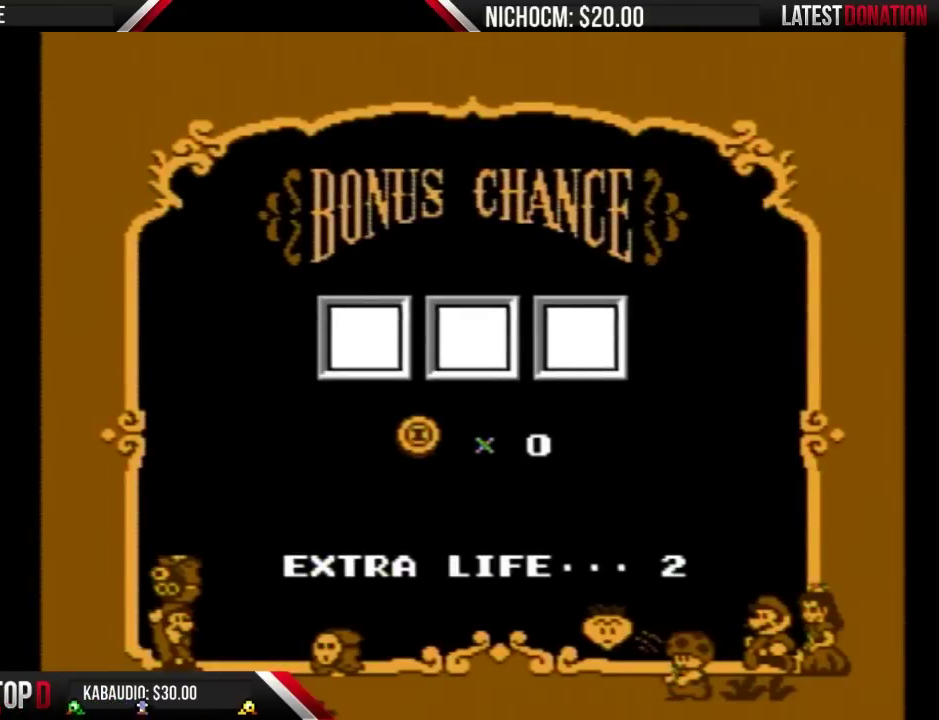
{"buttons": ["A"], "events": [[67, "A", "up"], [133, "A", "down"], [233, "A", "up"], [333, "A", "down"], [400, "A", "up"], [467, "A", "down"]]}